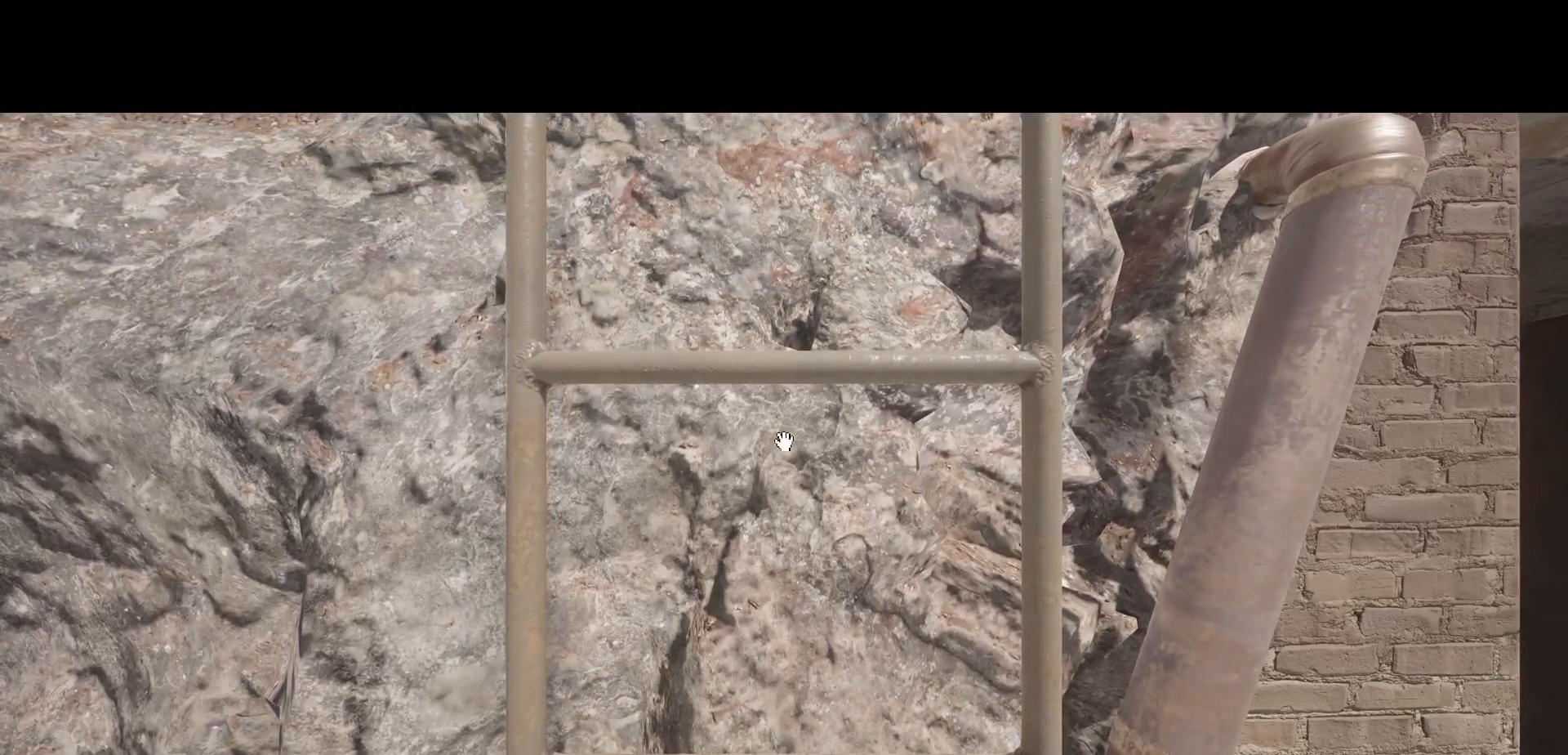
Gameplay with keyboard and mouse; each line is a JSON object with the keys and mouse buttons held at the frame after it. "events" lists presses ("down") and releases ("up") of "a", "d", "down", "e", "escape", "h", "left", "num1", "num2", "num3", "num4", "num5", "num6", "num7", "num8", "num9", "q", "r", "return", "right", "s", "shift", "space", "t", "tab", "up", "w", "mouse_left", "mouse_wheel", "mouse_right", "mouse_mb4" and "mouse_mb5" between this image and that frame as [ms after this image, input, new state], when the widget could be followed in between. "mouse_left", "mouse_wheel", "mouse_right", "mouse_mb4", "mouse_mb5" = the "left", "wheel", "right", "mb4", "mb5" buttons of the "mouse" list. No other keys are recorded. "wheel" means that the mouse wheel is clicked or scrolled. Mouse movement is not recorded.
{"keys": ["w"], "mouse": [], "events": [[33, "s", "down"], [83, "d", "down"], [250, "d", "up"], [267, "s", "up"], [417, "w", "down"]]}
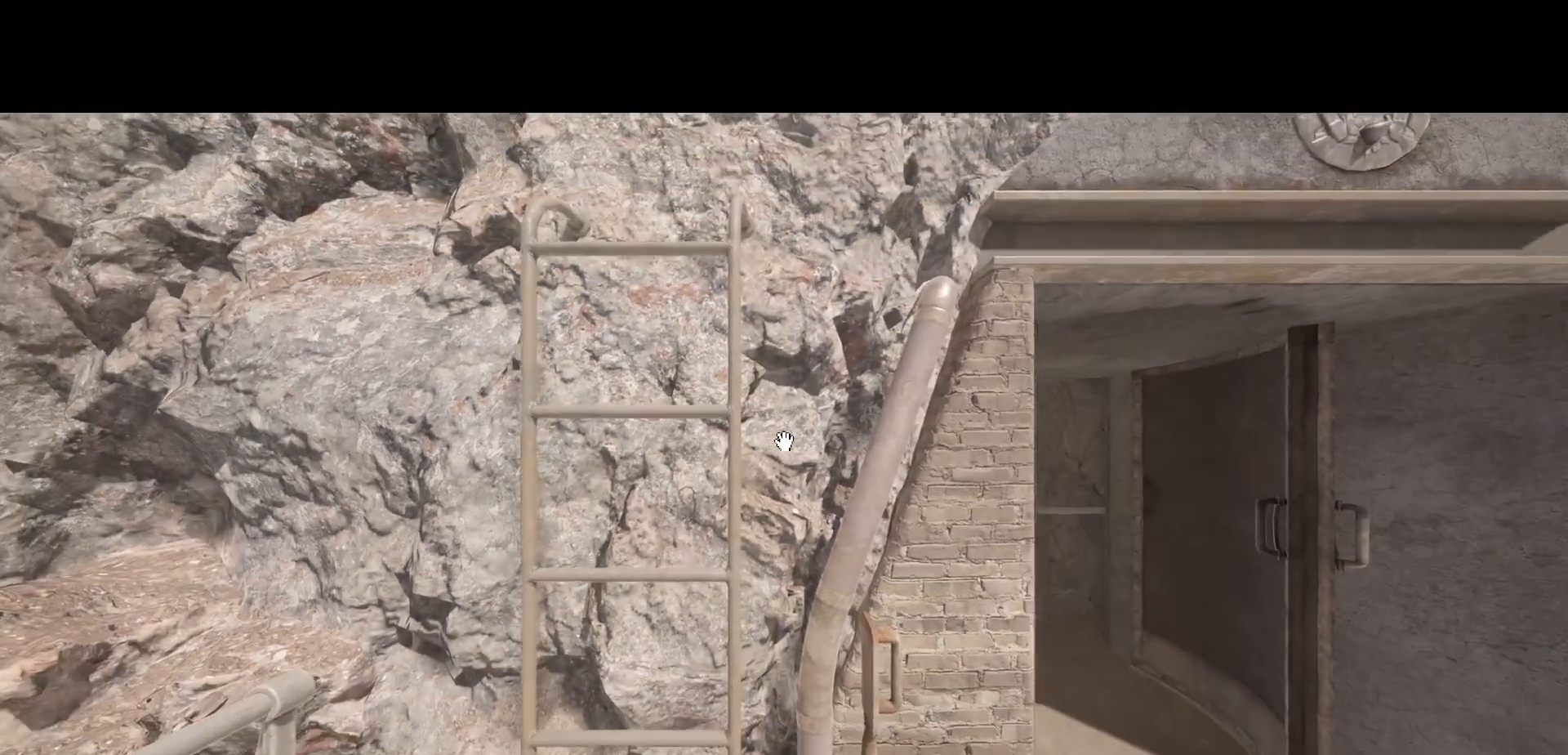
{"keys": ["a"], "mouse": [], "events": [[83, "w", "up"], [133, "d", "down"], [200, "d", "up"], [483, "a", "down"]]}
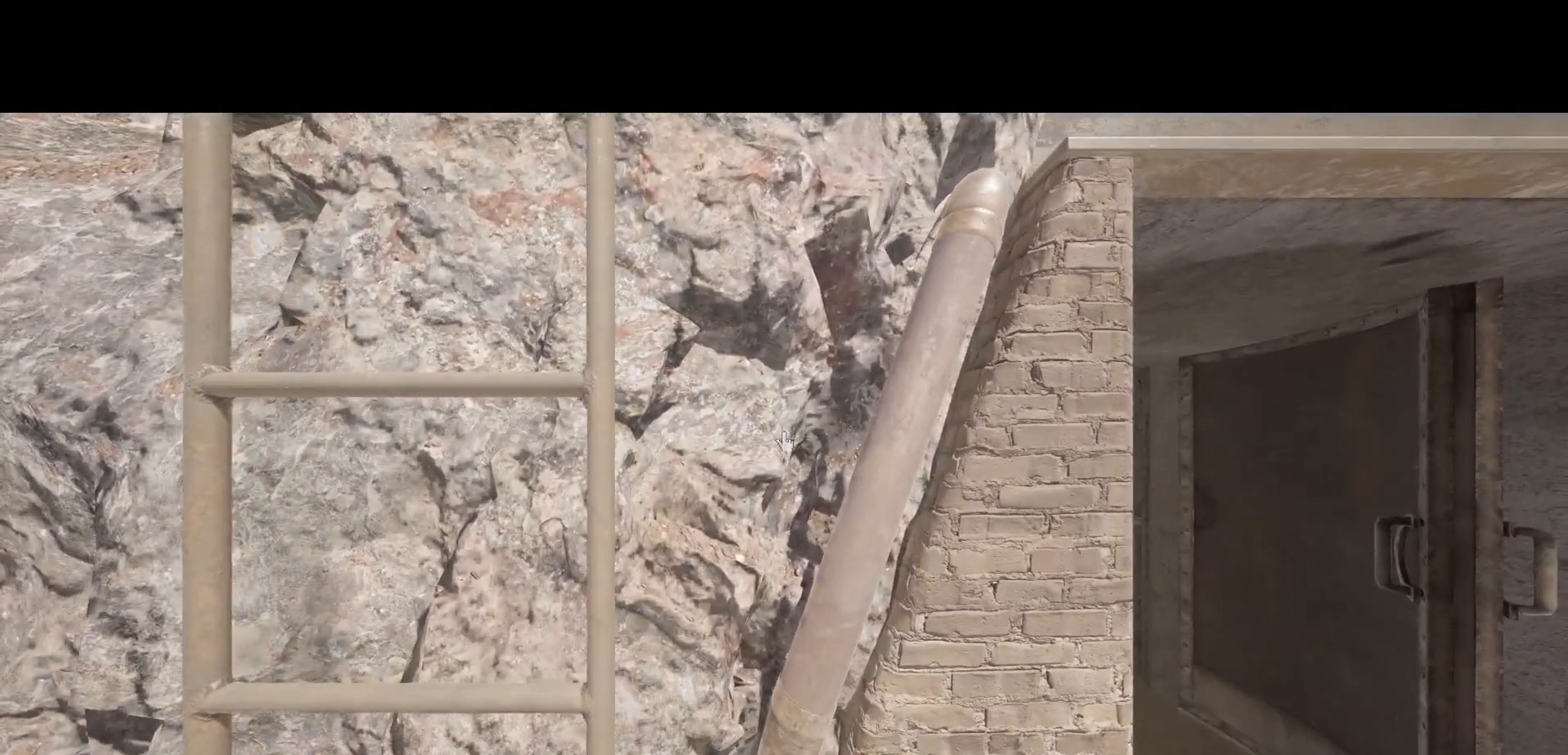
{"keys": [], "mouse": [], "events": [[50, "a", "up"], [267, "tab", "down"], [333, "tab", "up"]]}
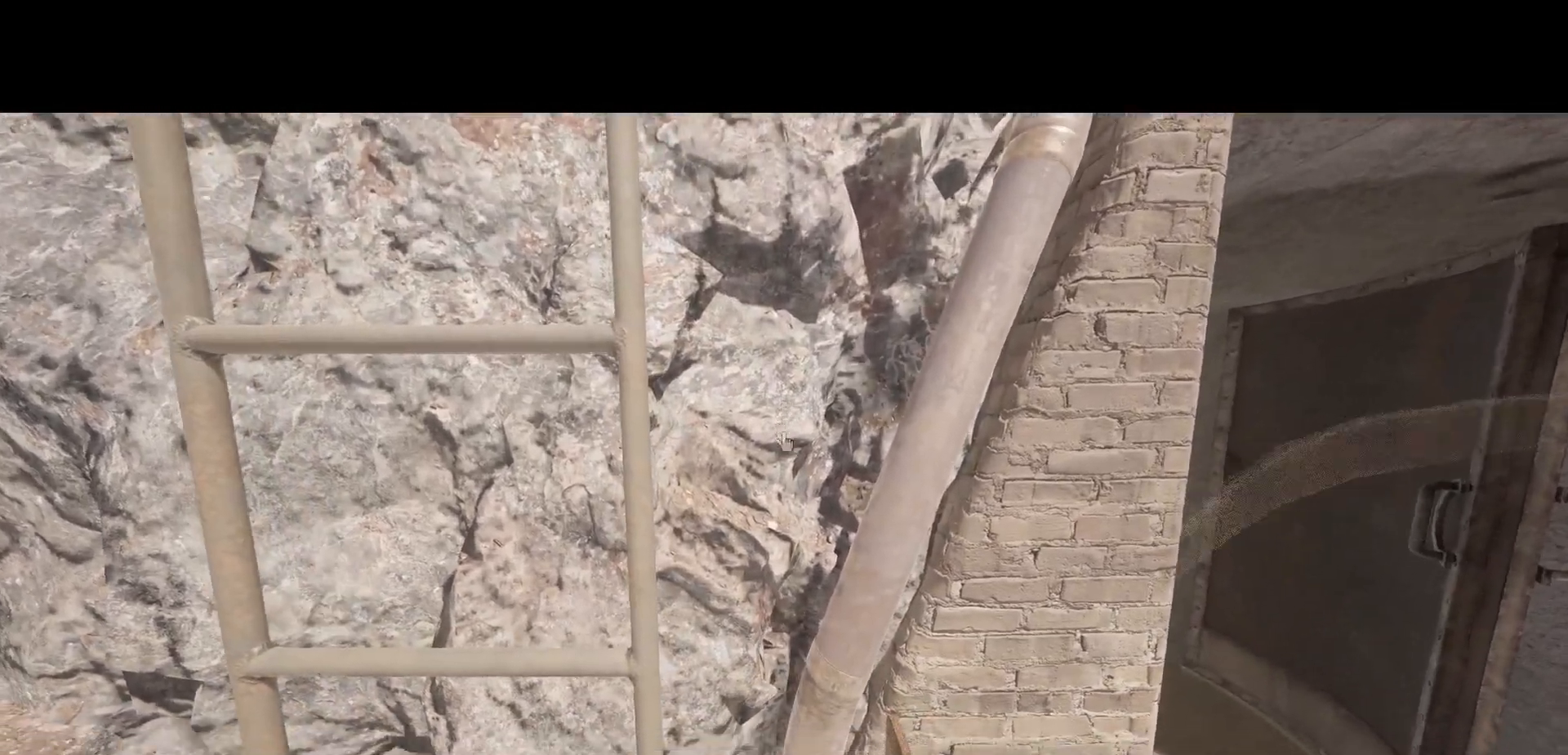
{"keys": [], "mouse": [], "events": []}
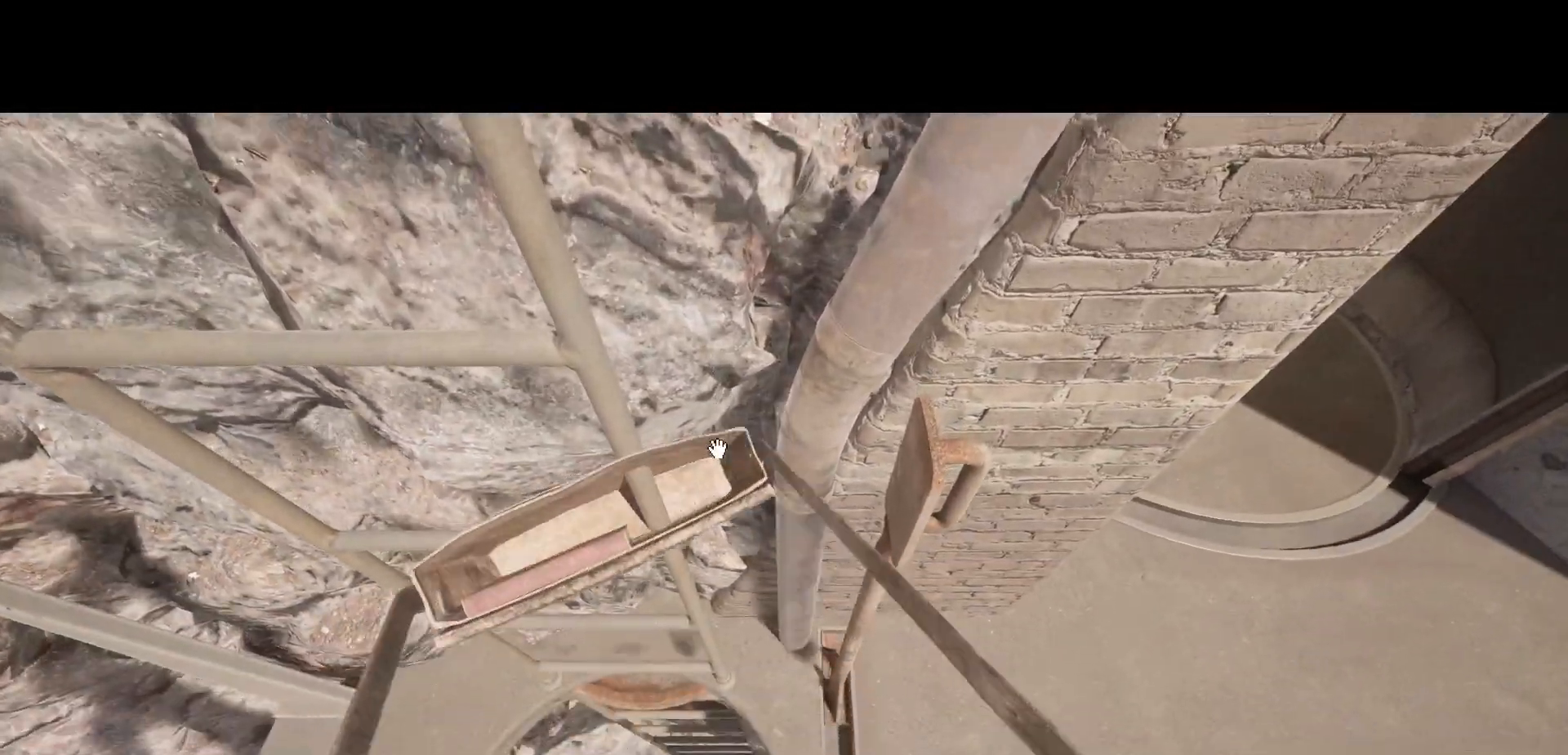
{"keys": [], "mouse": [], "events": [[400, "mouse_left", "down"], [483, "mouse_left", "up"]]}
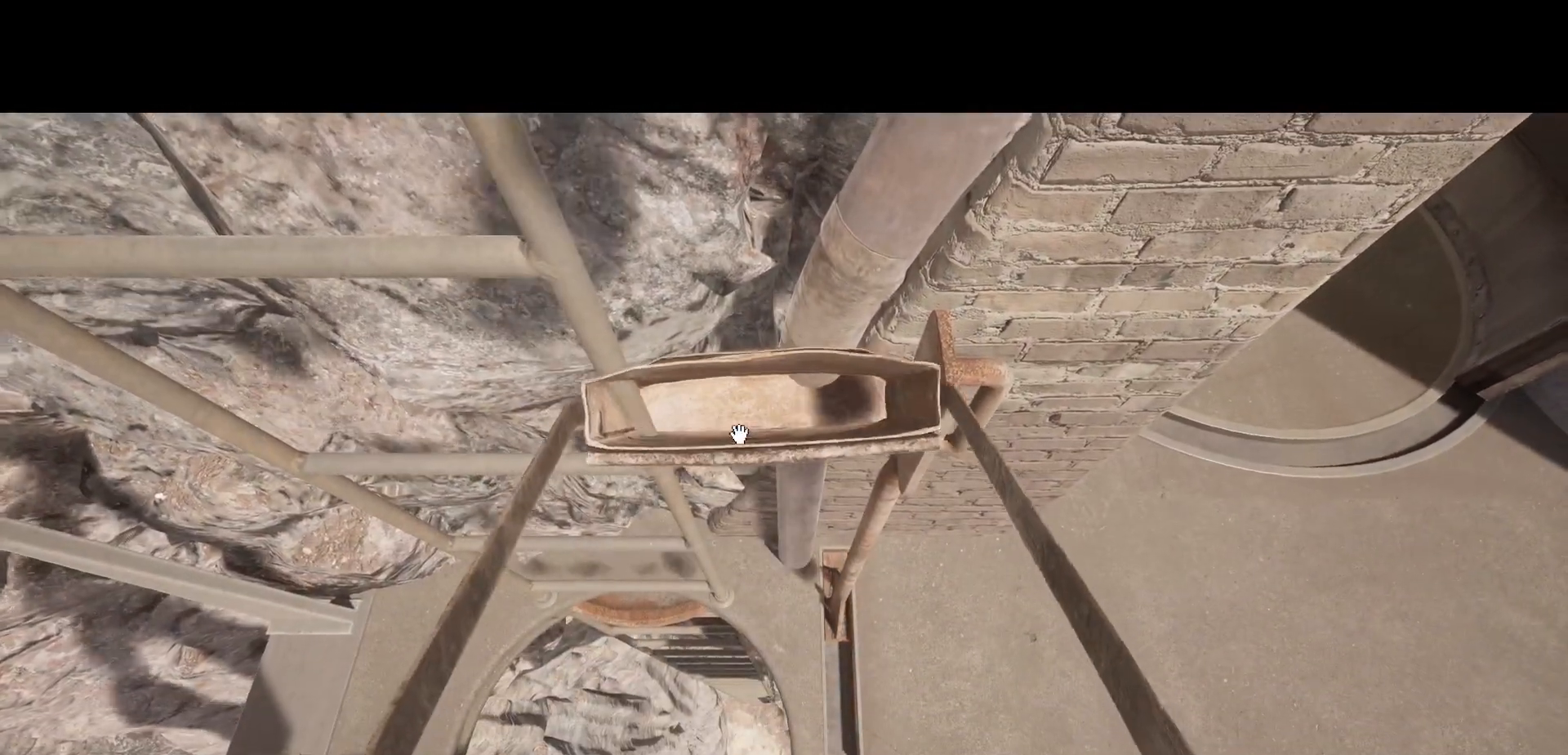
{"keys": [], "mouse": [], "events": []}
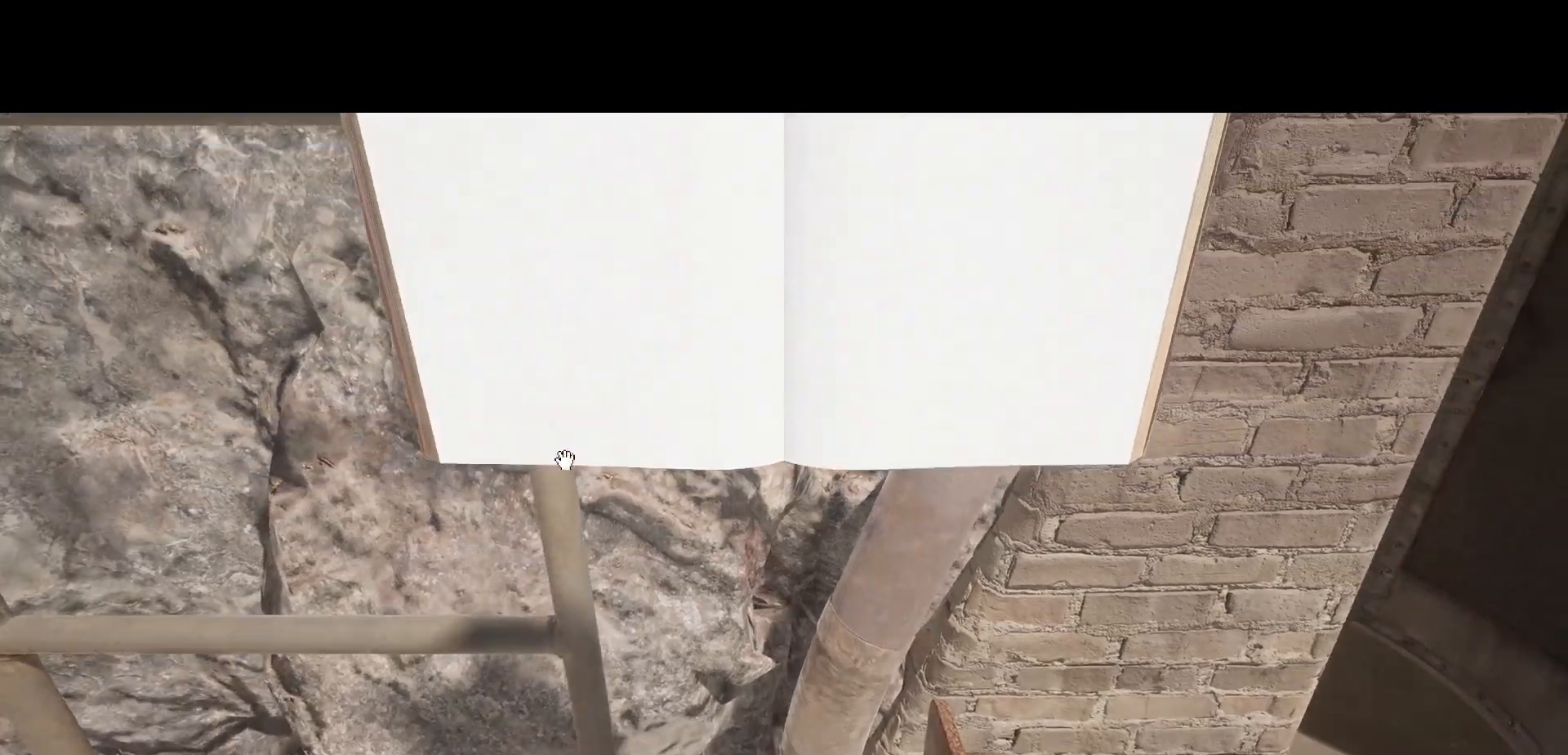
{"keys": [], "mouse": ["left"], "events": [[483, "mouse_left", "down"]]}
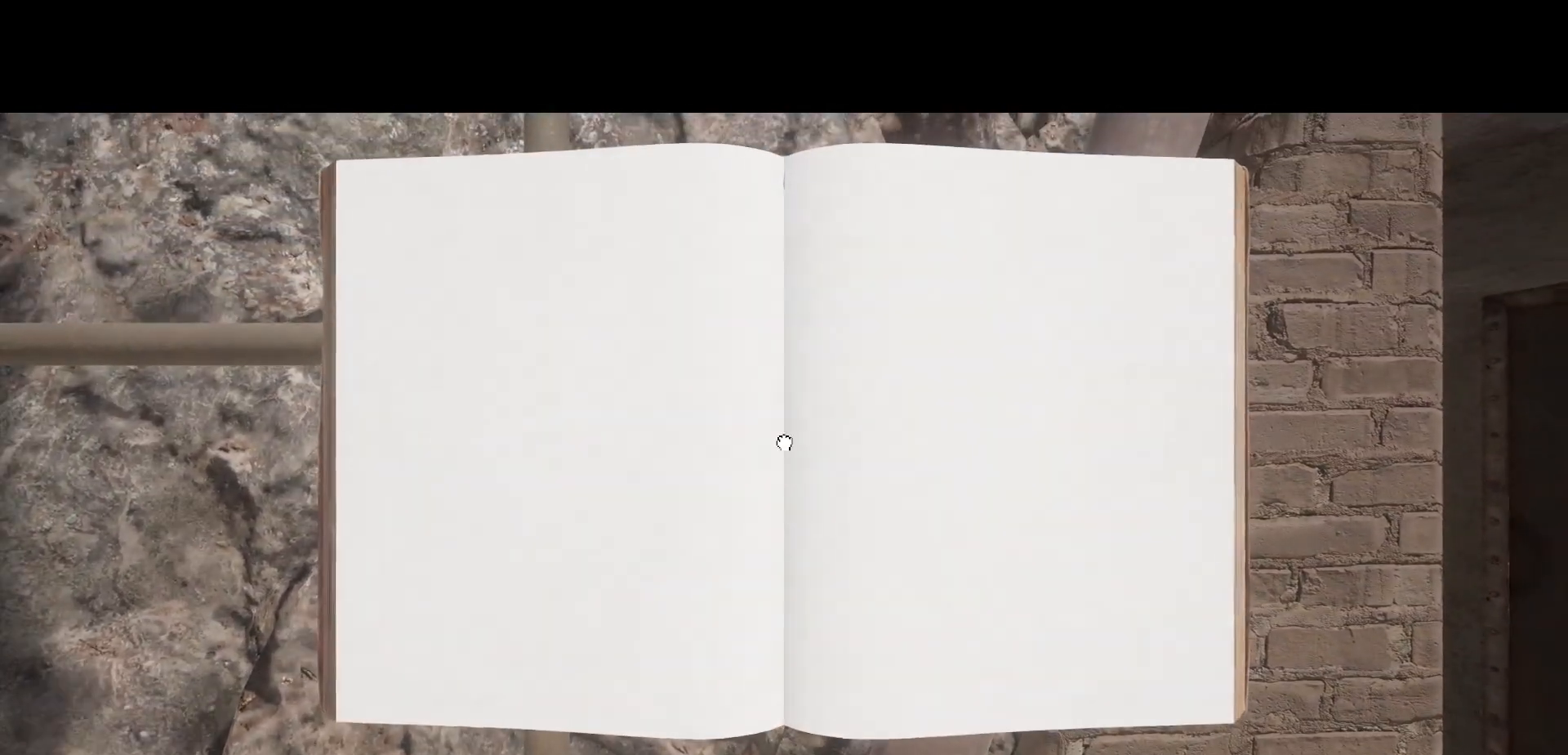
{"keys": [], "mouse": [], "events": [[67, "mouse_left", "up"]]}
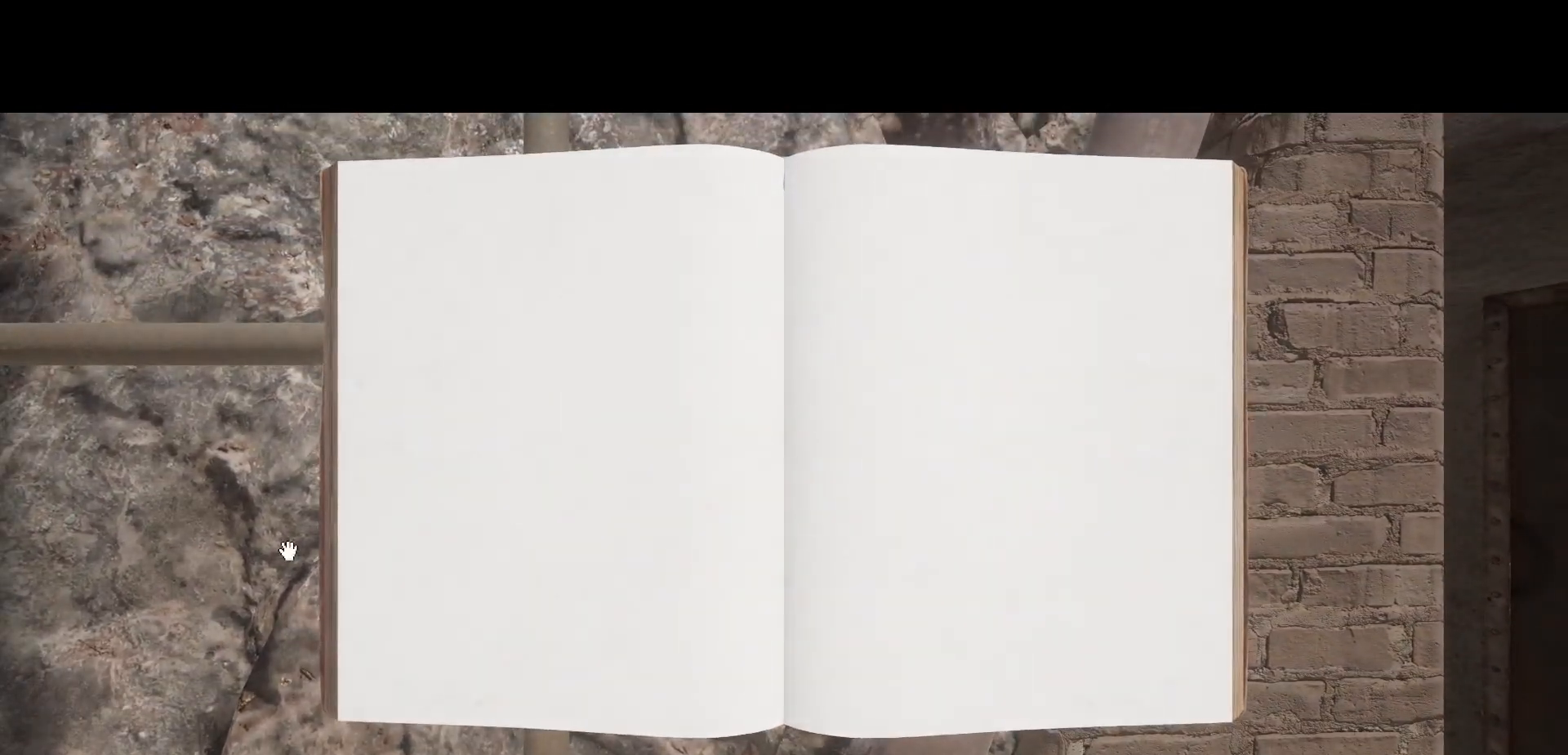
{"keys": [], "mouse": [], "events": [[167, "mouse_left", "down"], [217, "mouse_left", "up"]]}
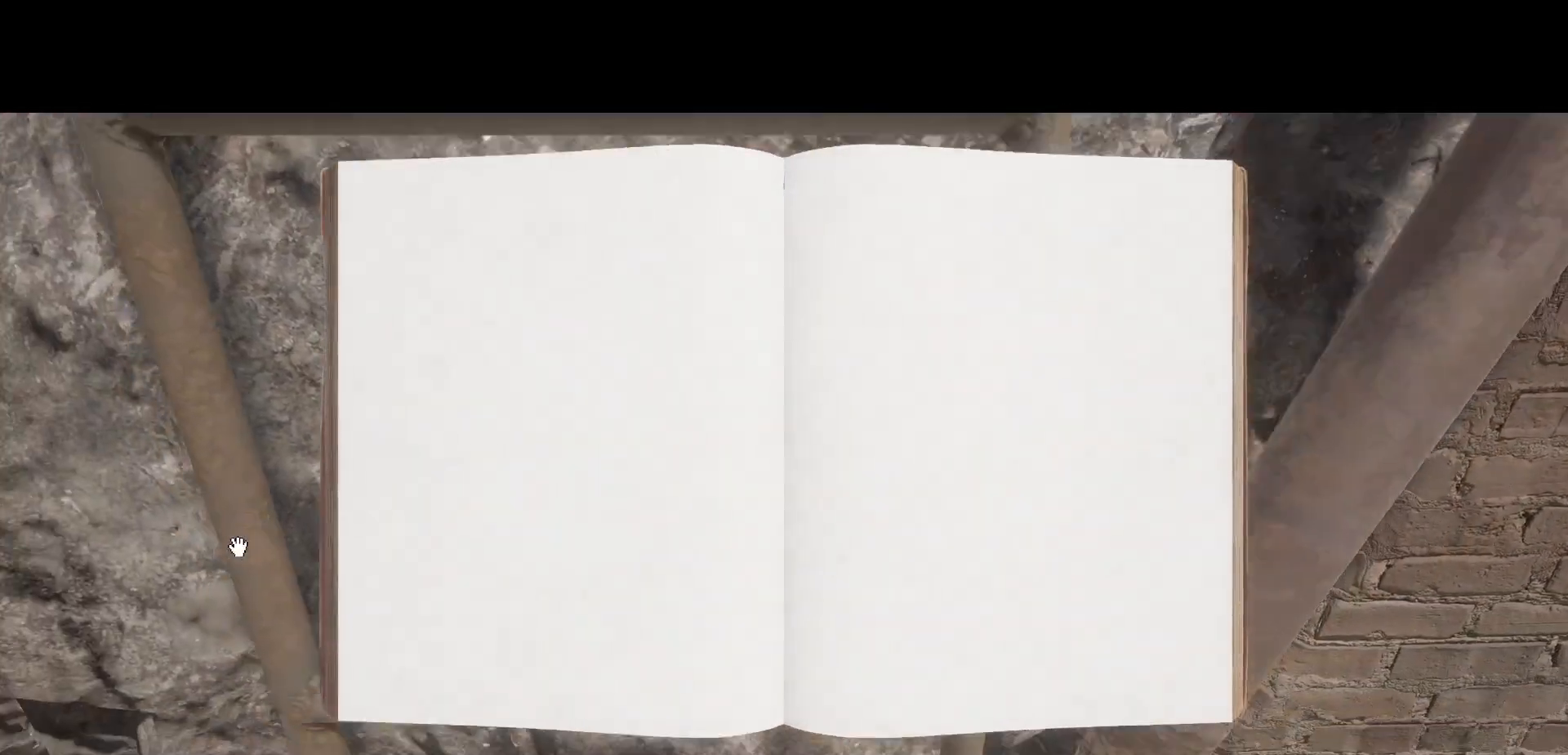
{"keys": [], "mouse": [], "events": []}
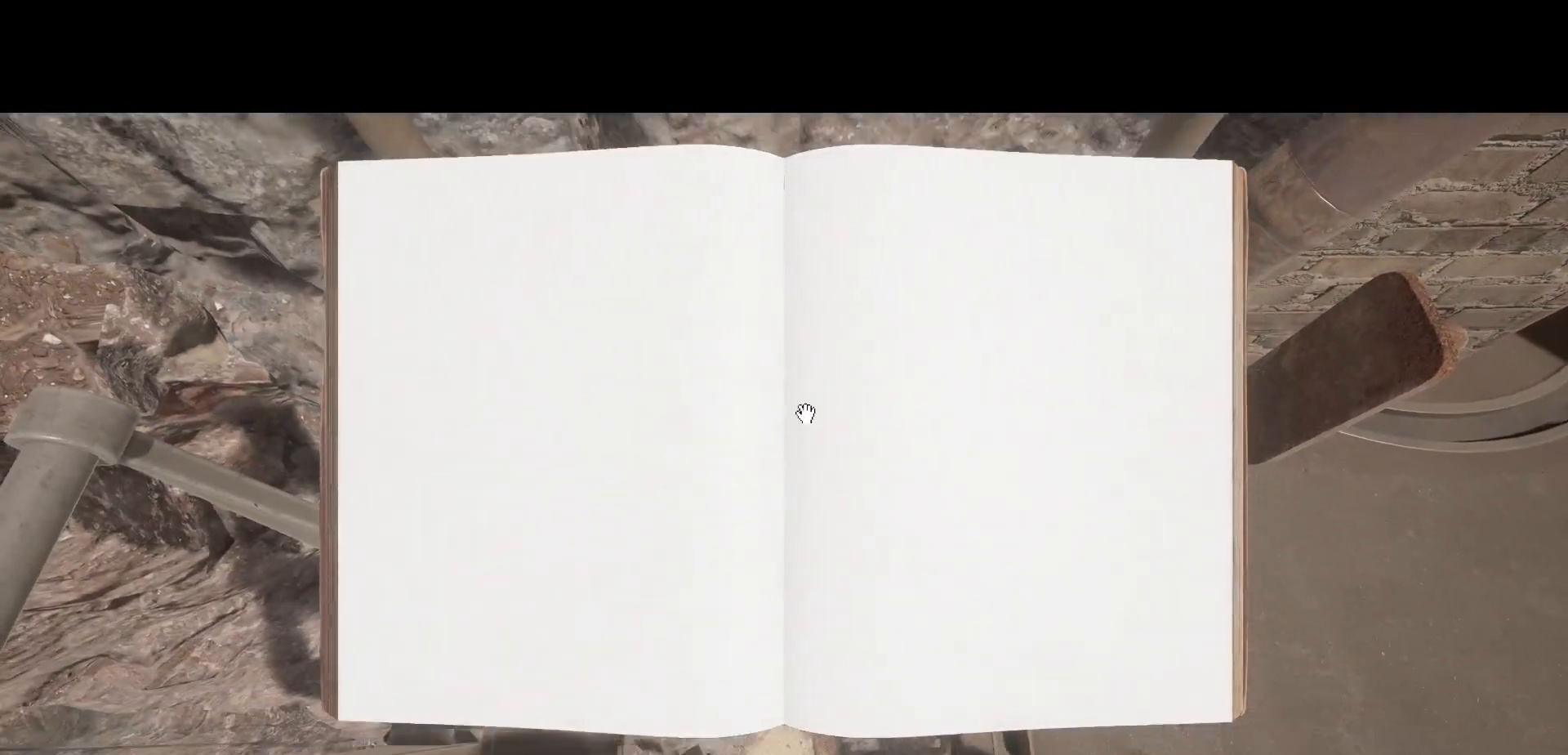
{"keys": [], "mouse": [], "events": []}
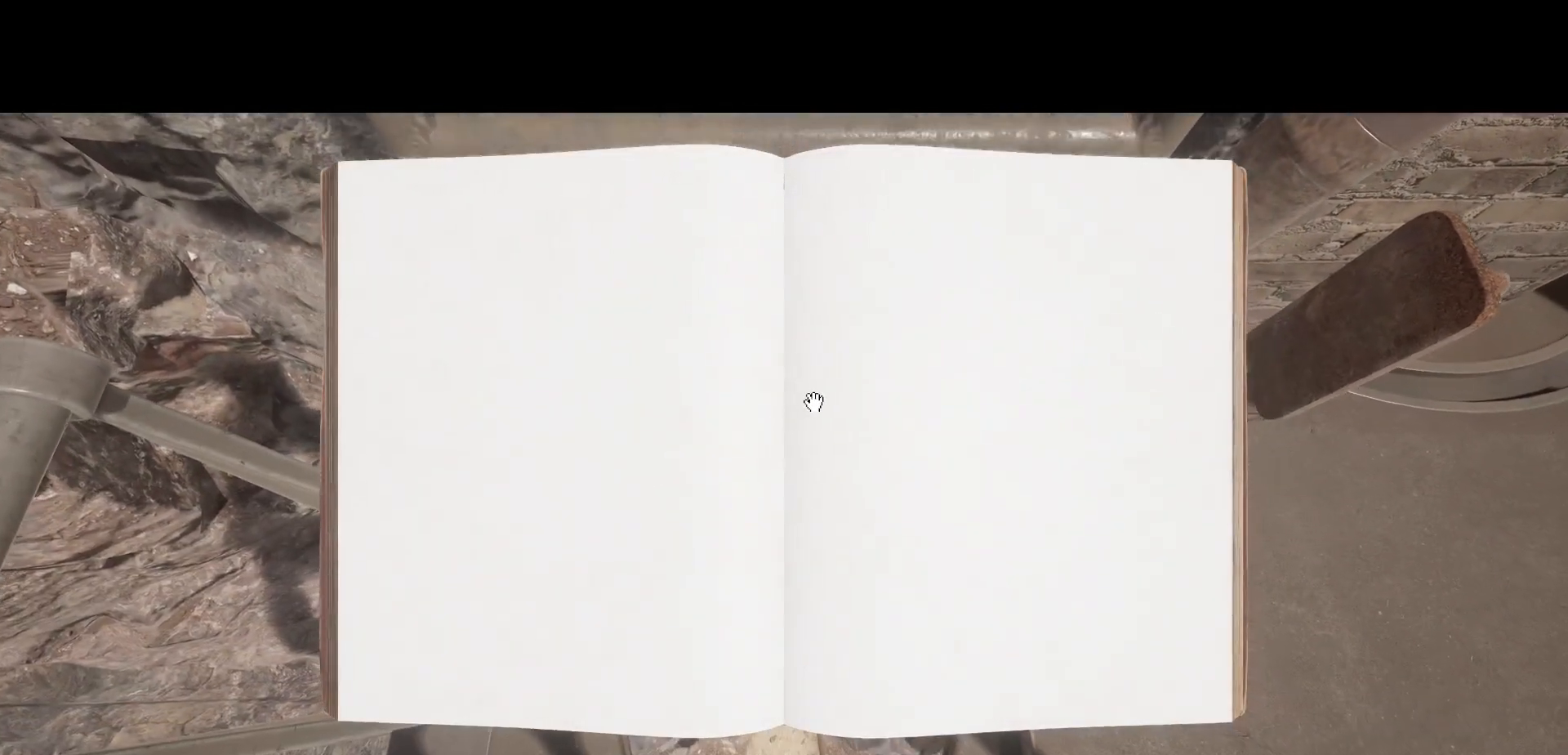
{"keys": [], "mouse": [], "events": []}
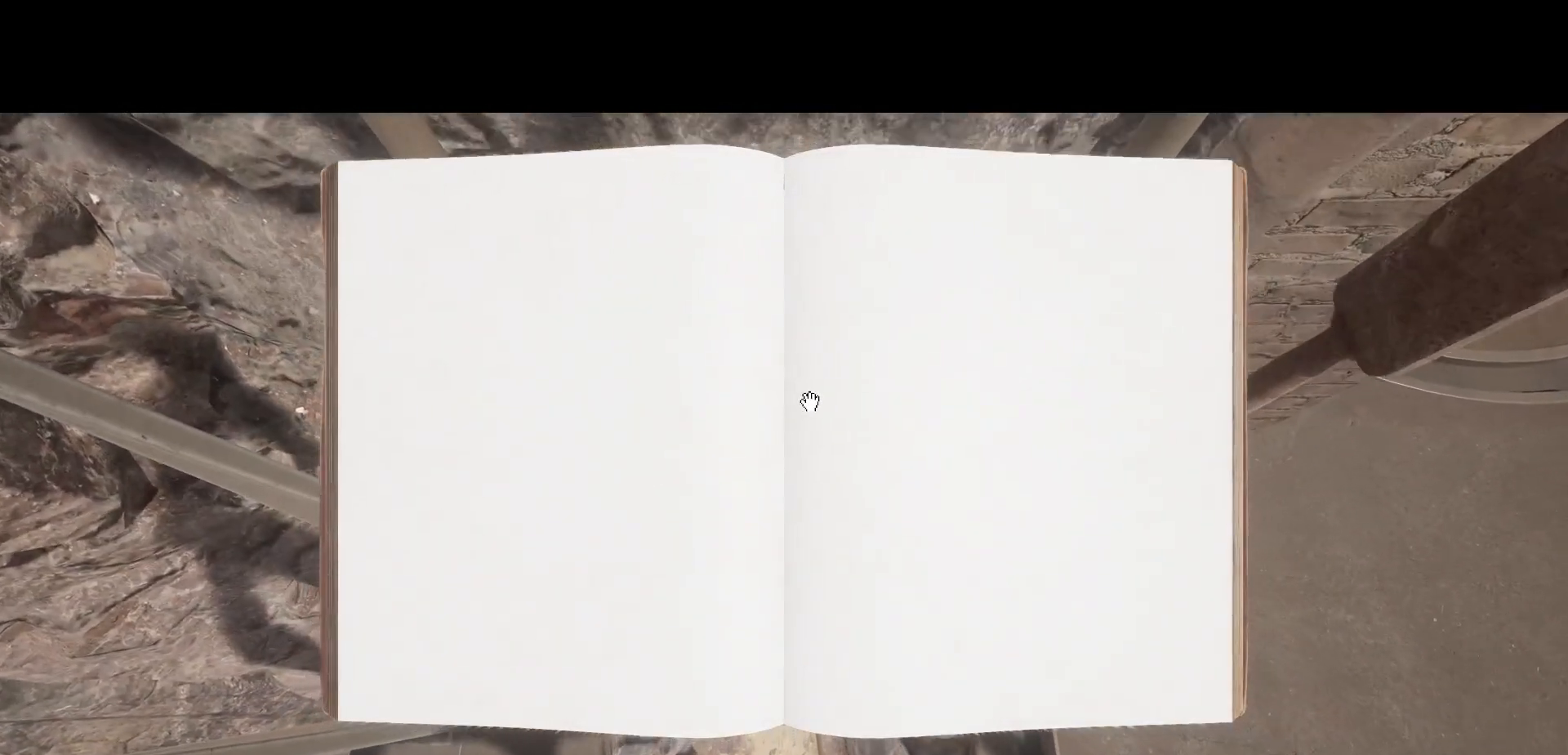
{"keys": [], "mouse": ["right"], "events": [[450, "mouse_right", "down"]]}
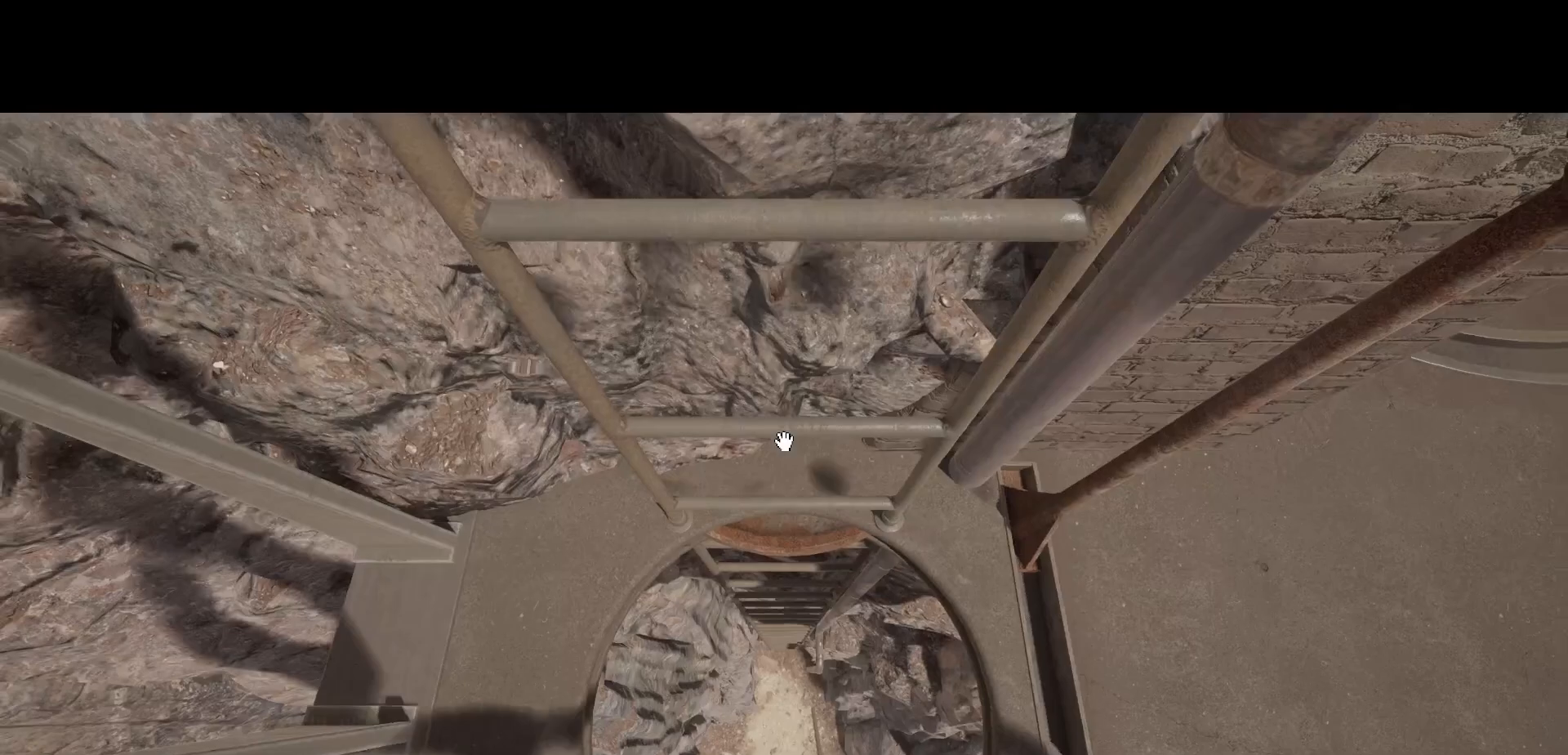
{"keys": [], "mouse": [], "events": [[50, "mouse_right", "up"]]}
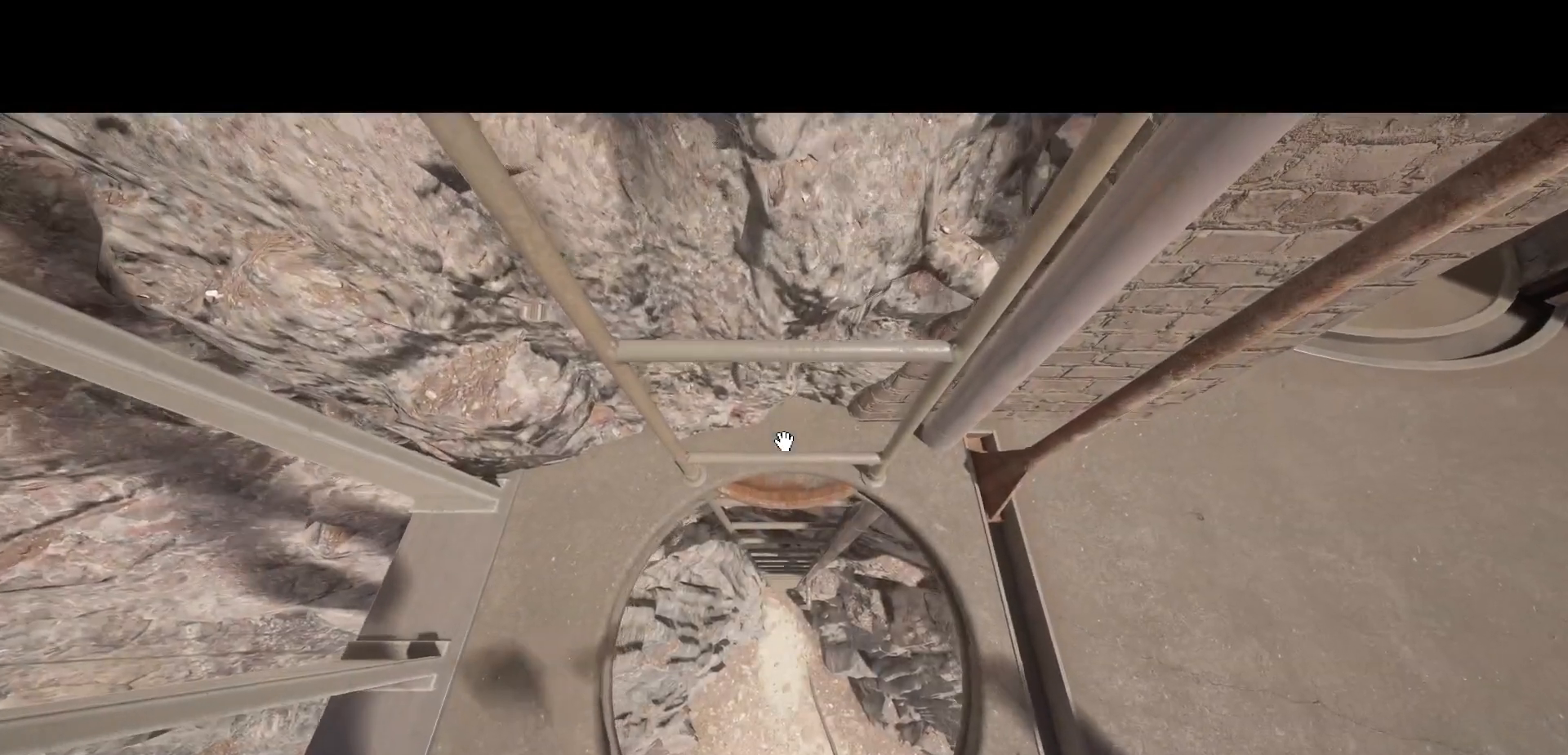
{"keys": [], "mouse": [], "events": []}
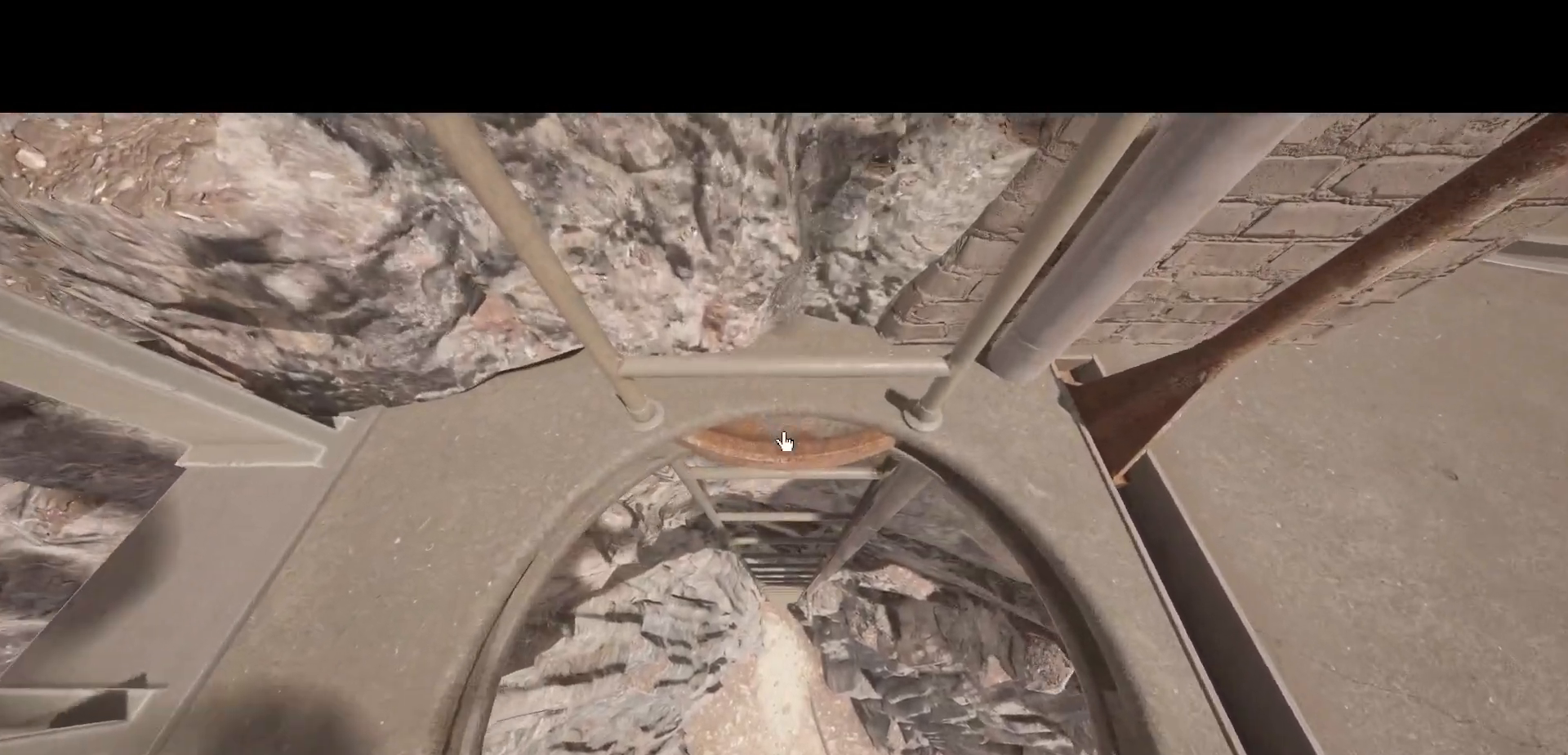
{"keys": [], "mouse": [], "events": [[150, "escape", "down"], [250, "escape", "up"]]}
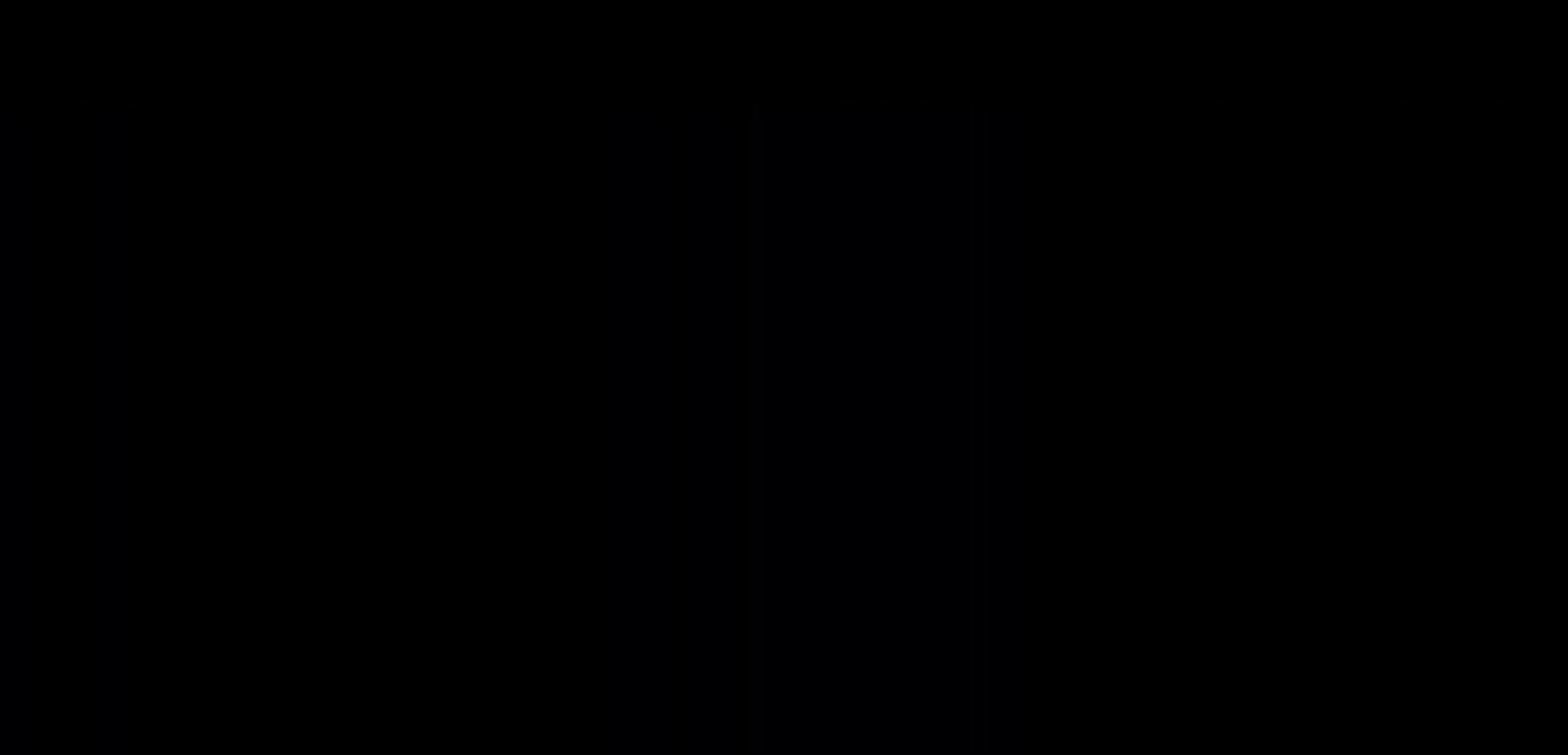
{"keys": [], "mouse": [], "events": []}
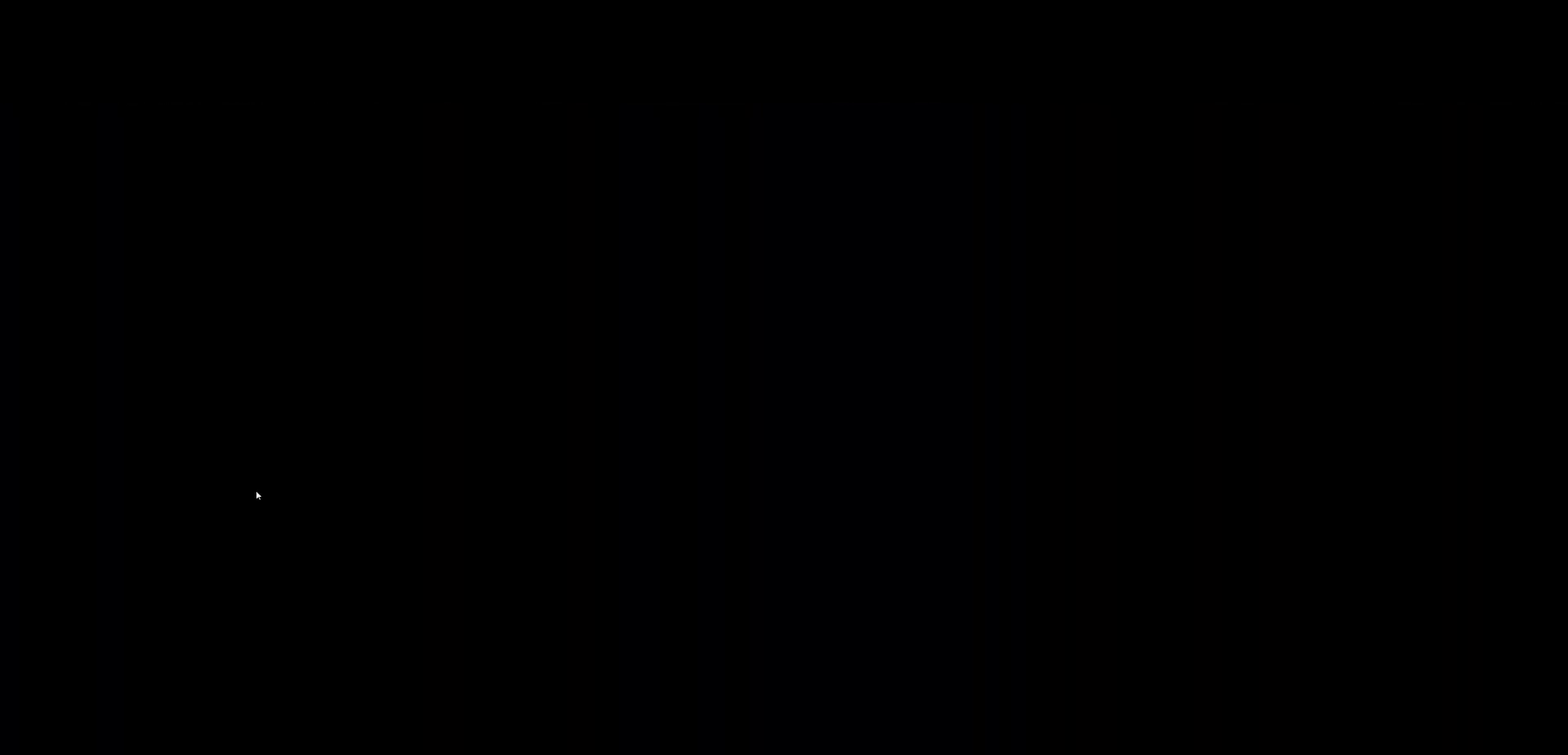
{"keys": [], "mouse": [], "events": []}
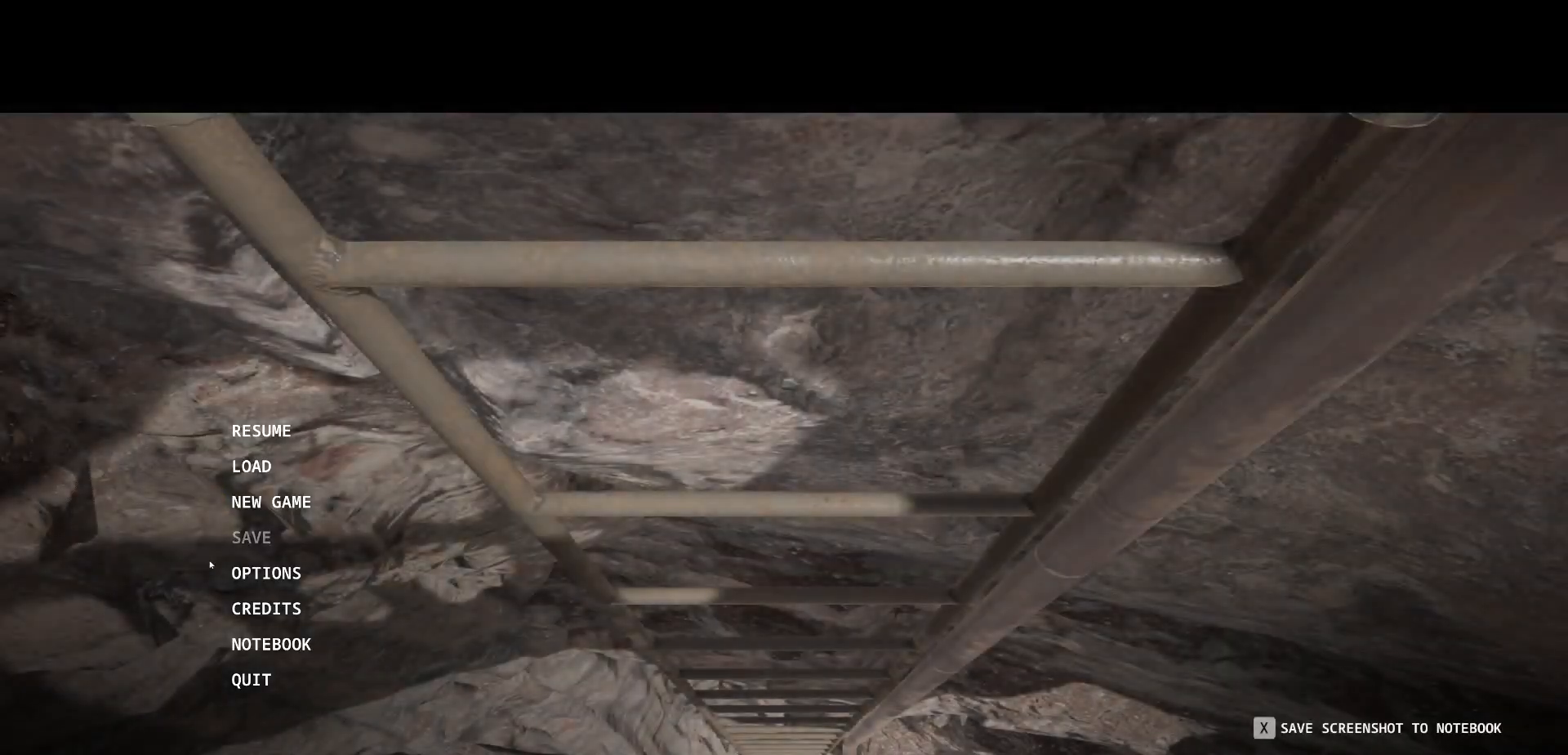
{"keys": [], "mouse": [], "events": [[367, "mouse_left", "down"], [417, "mouse_left", "up"]]}
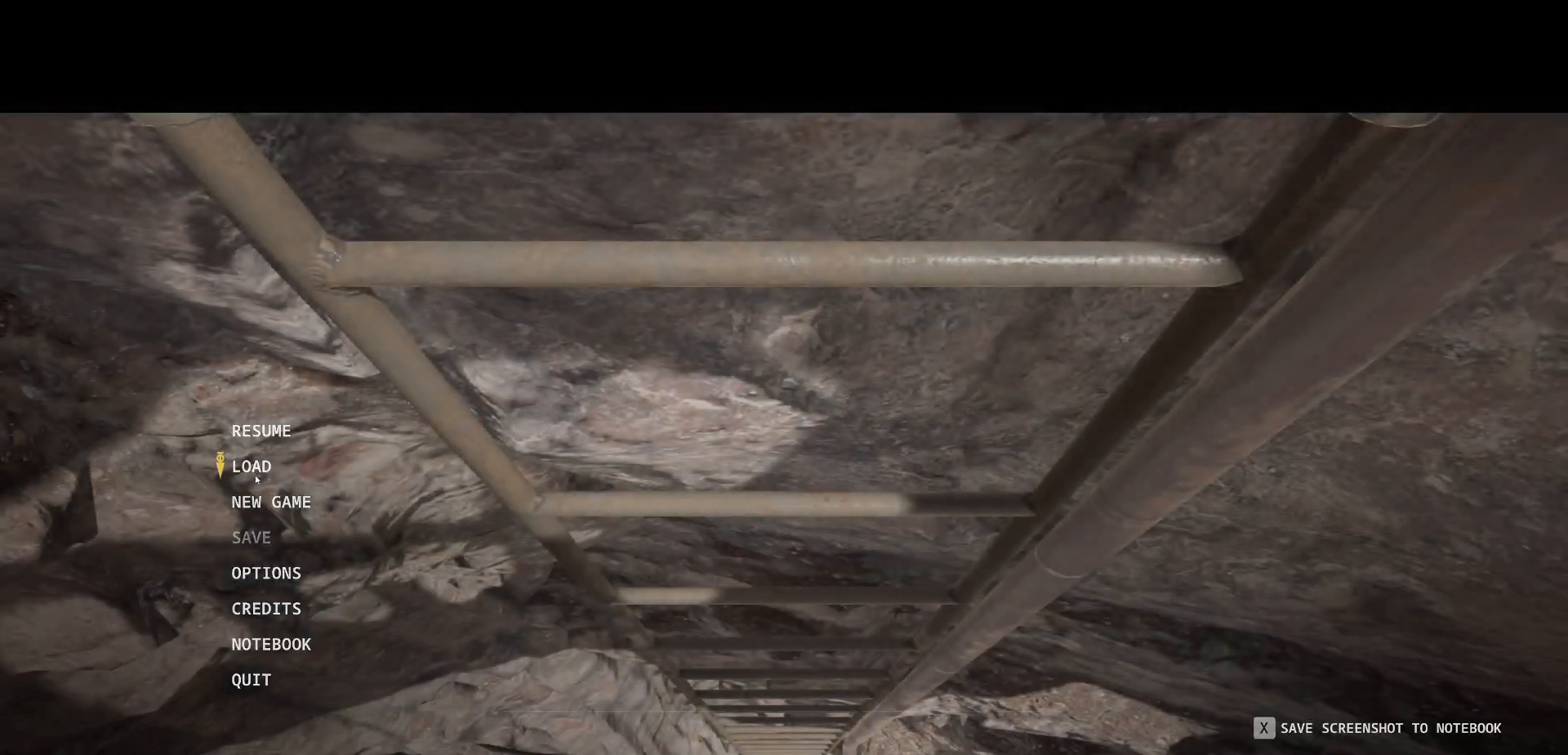
{"keys": [], "mouse": [], "events": []}
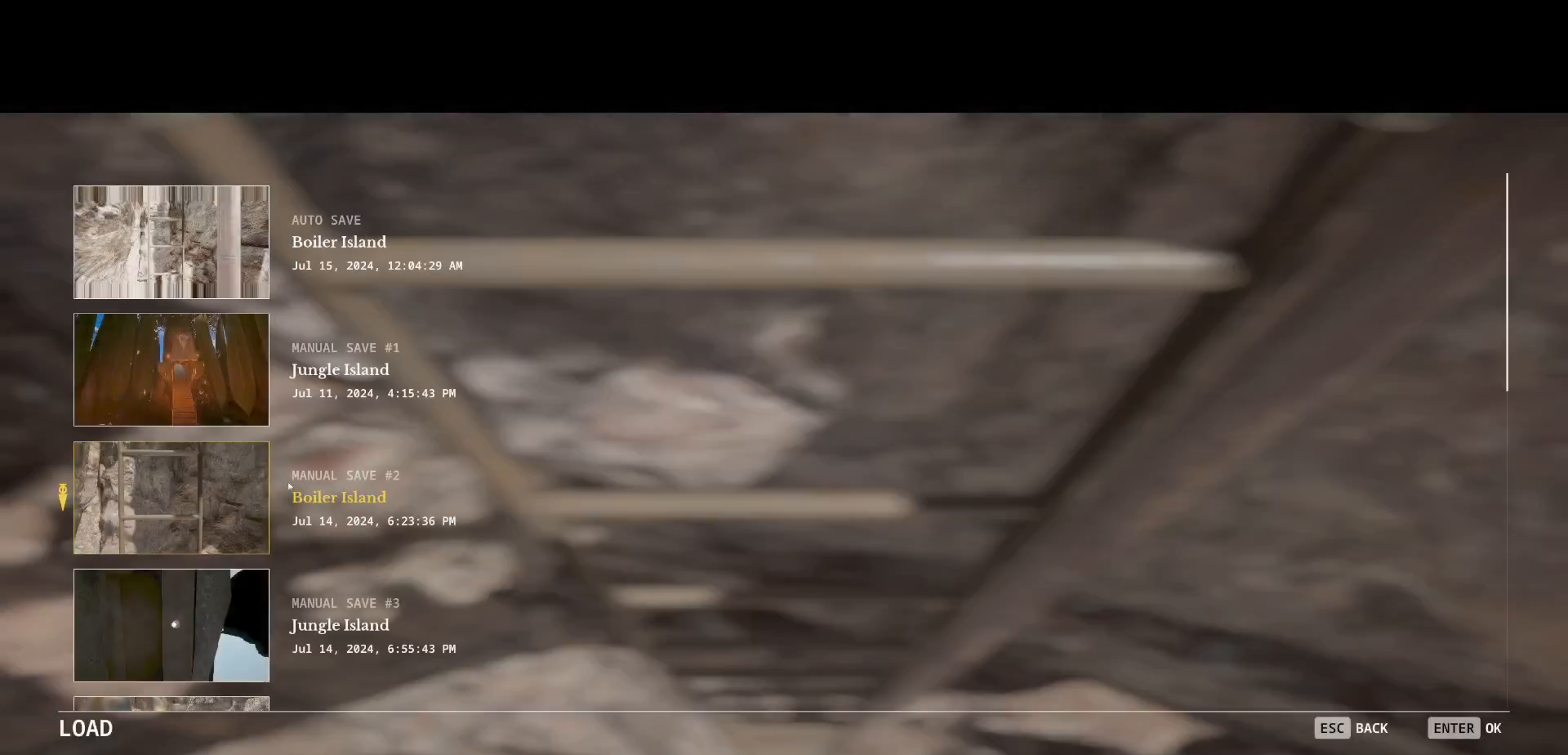
{"keys": [], "mouse": [], "events": [[283, "mouse_left", "down"], [333, "mouse_left", "up"]]}
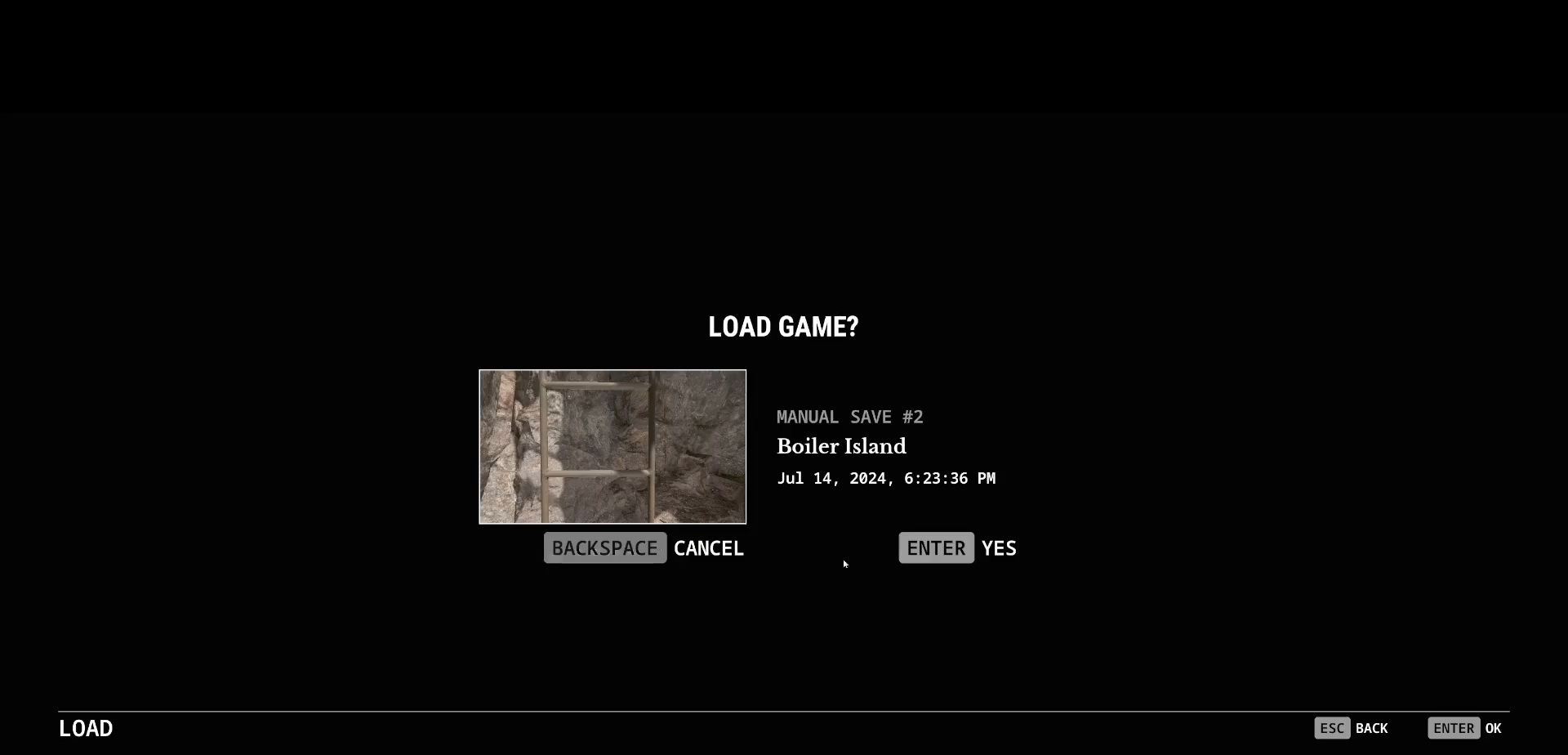
{"keys": [], "mouse": [], "events": [[317, "mouse_left", "down"], [367, "mouse_left", "up"]]}